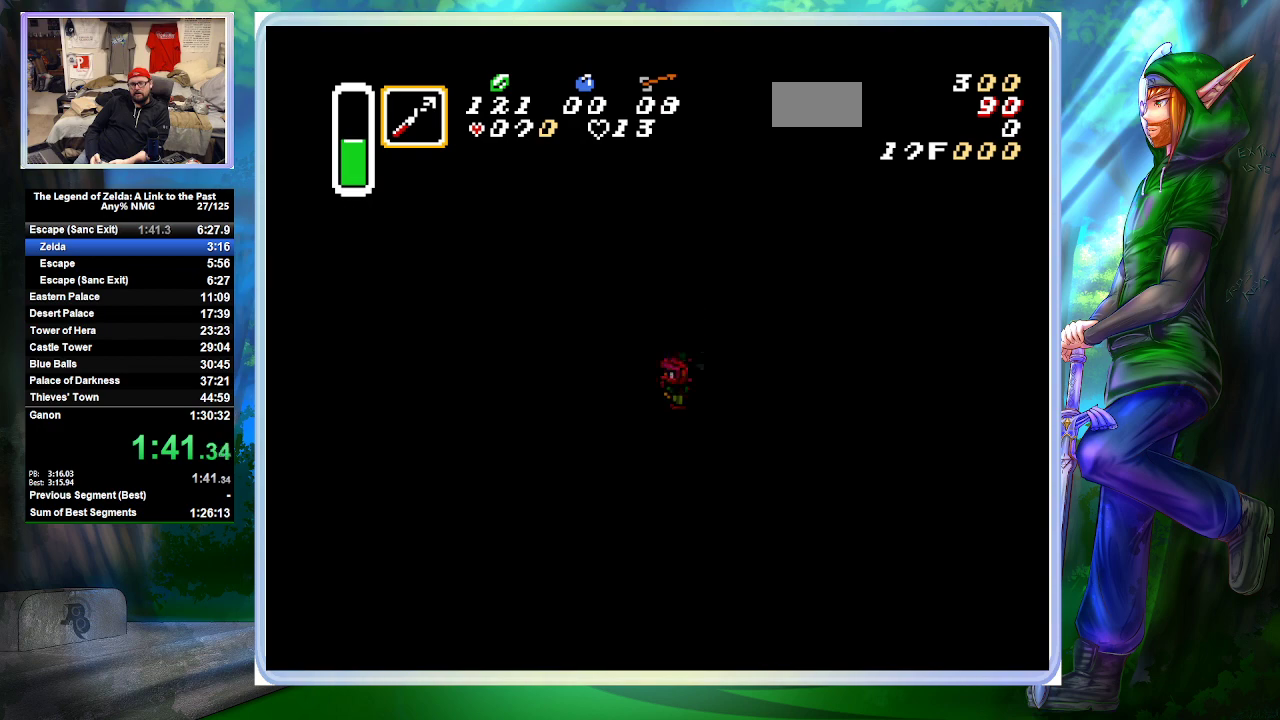
Gameplay with a controller (Nintendo layout); each line is a JSON object with the inputs held at the frame after it. "events" lists button and stick changes between this image and that frame as [ms after this image, input, new state], when the widget could be followed in between. Not read: L3 R1 R3.
{"buttons": ["B", "DPAD_UP"], "events": [[67, "DPAD_UP", "down"], [267, "DPAD_LEFT", "down"], [333, "DPAD_LEFT", "up"], [433, "B", "down"]]}
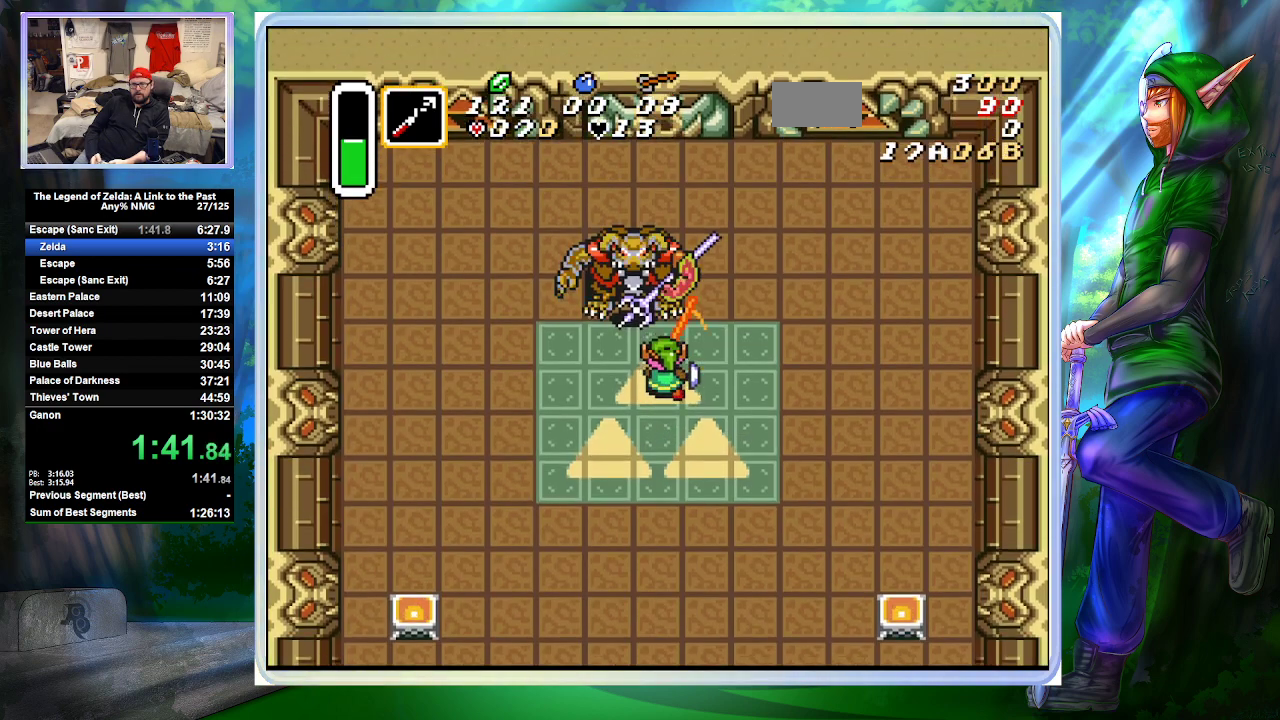
{"buttons": ["DPAD_UP", "DPAD_LEFT"], "events": [[167, "B", "up"], [200, "DPAD_LEFT", "down"], [333, "DPAD_LEFT", "up"], [500, "DPAD_LEFT", "down"]]}
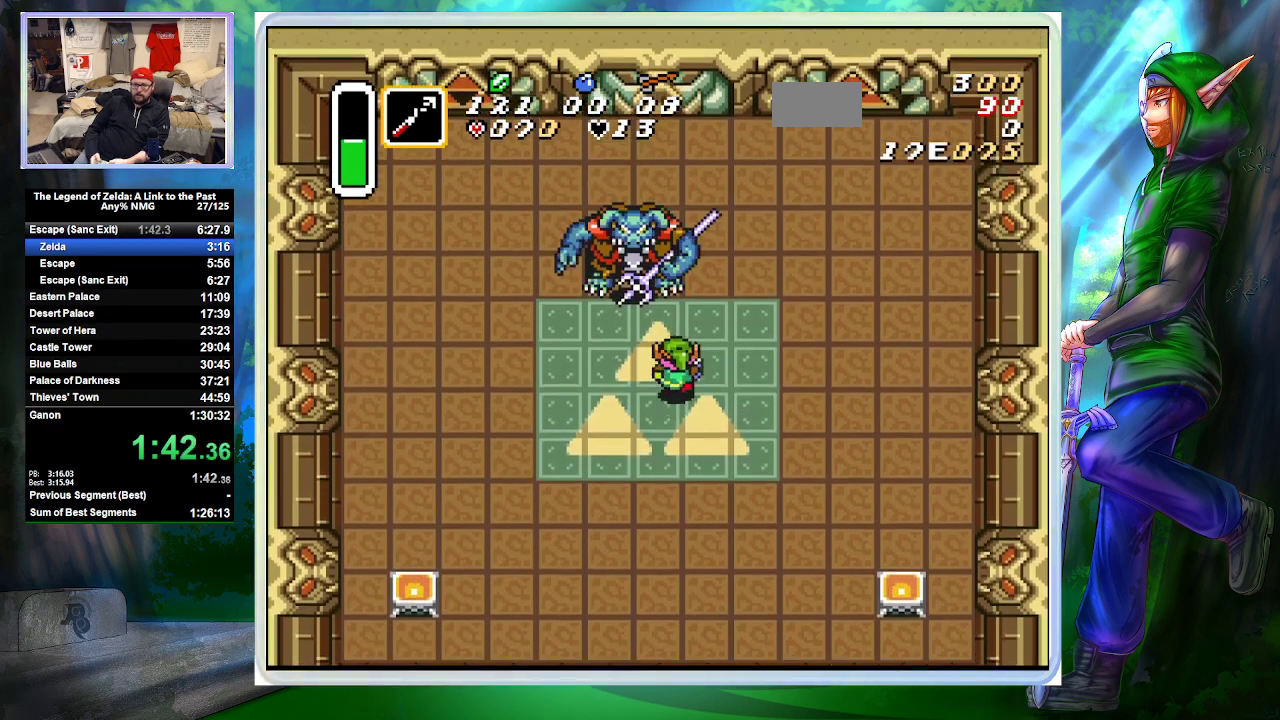
{"buttons": [], "events": [[67, "DPAD_LEFT", "up"], [100, "B", "down"], [233, "DPAD_UP", "up"], [267, "B", "up"]]}
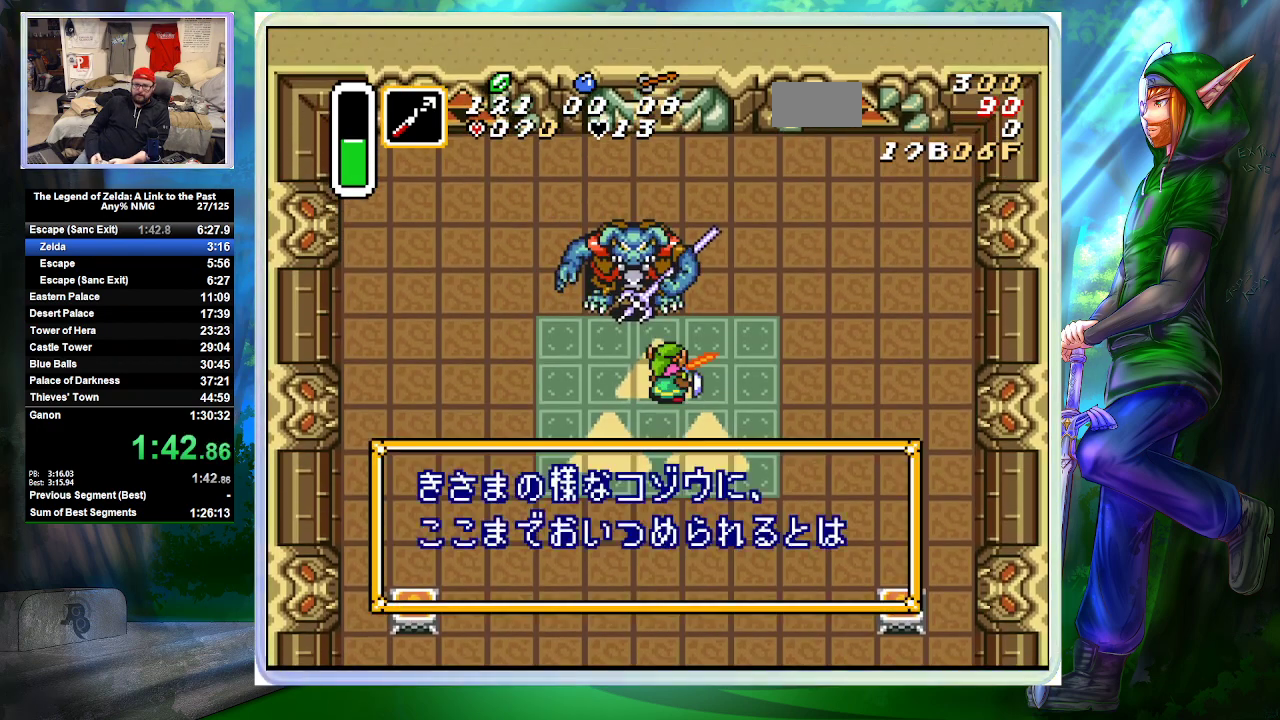
{"buttons": [], "events": []}
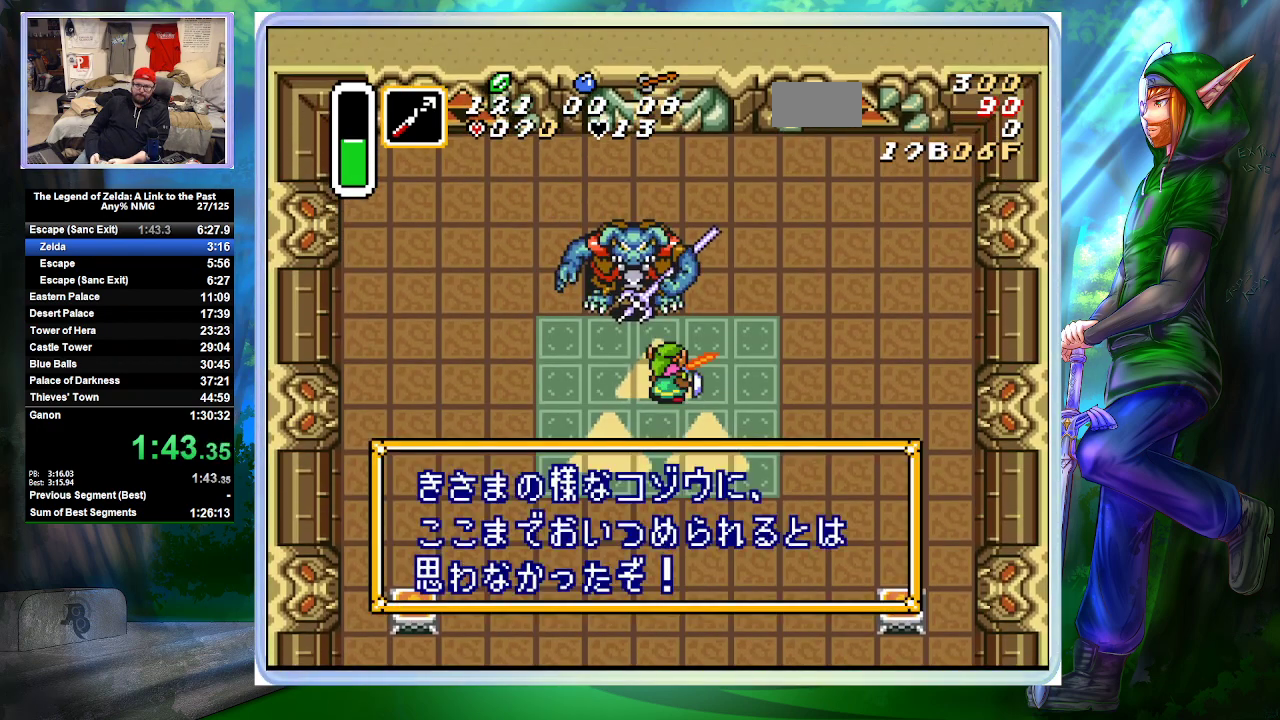
{"buttons": [], "events": []}
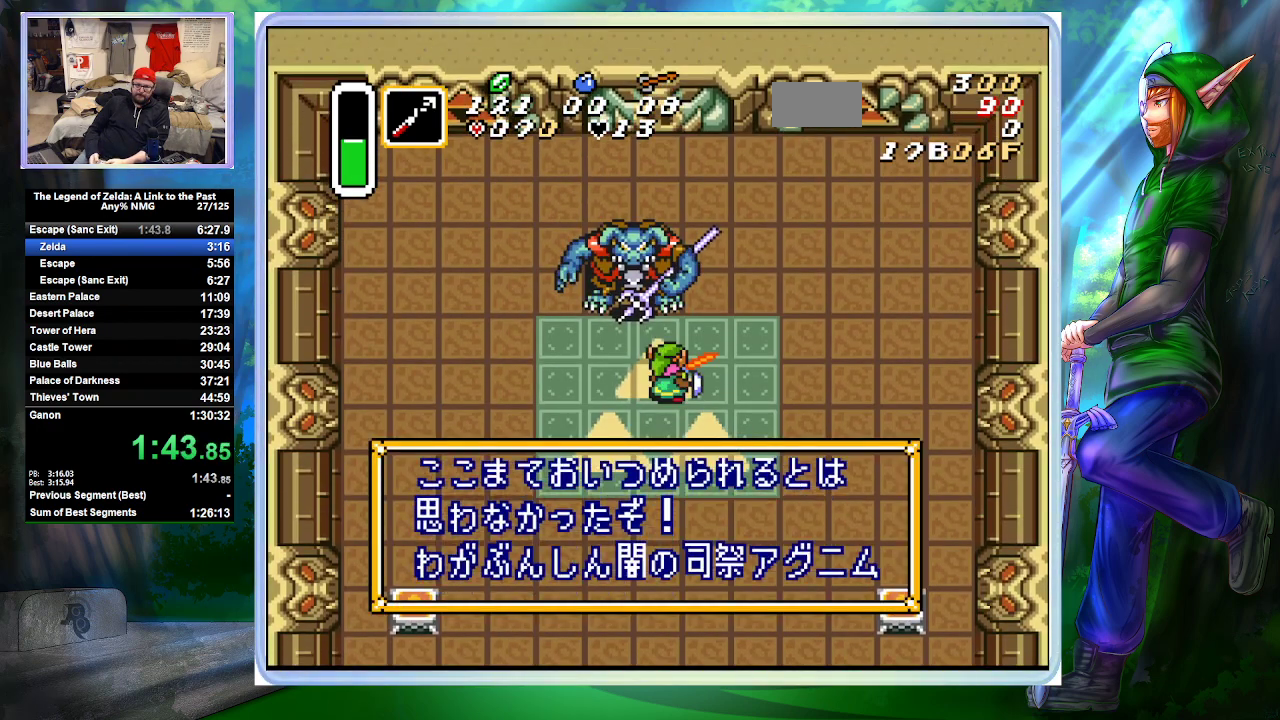
{"buttons": [], "events": []}
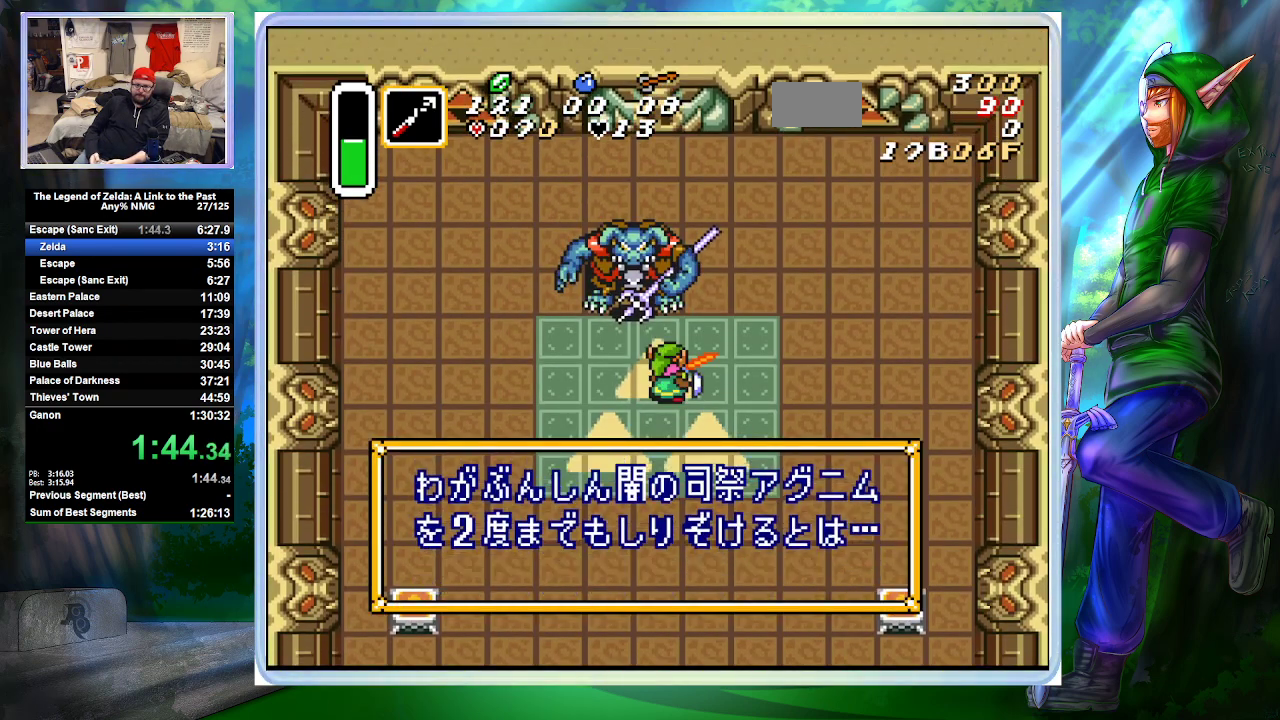
{"buttons": [], "events": []}
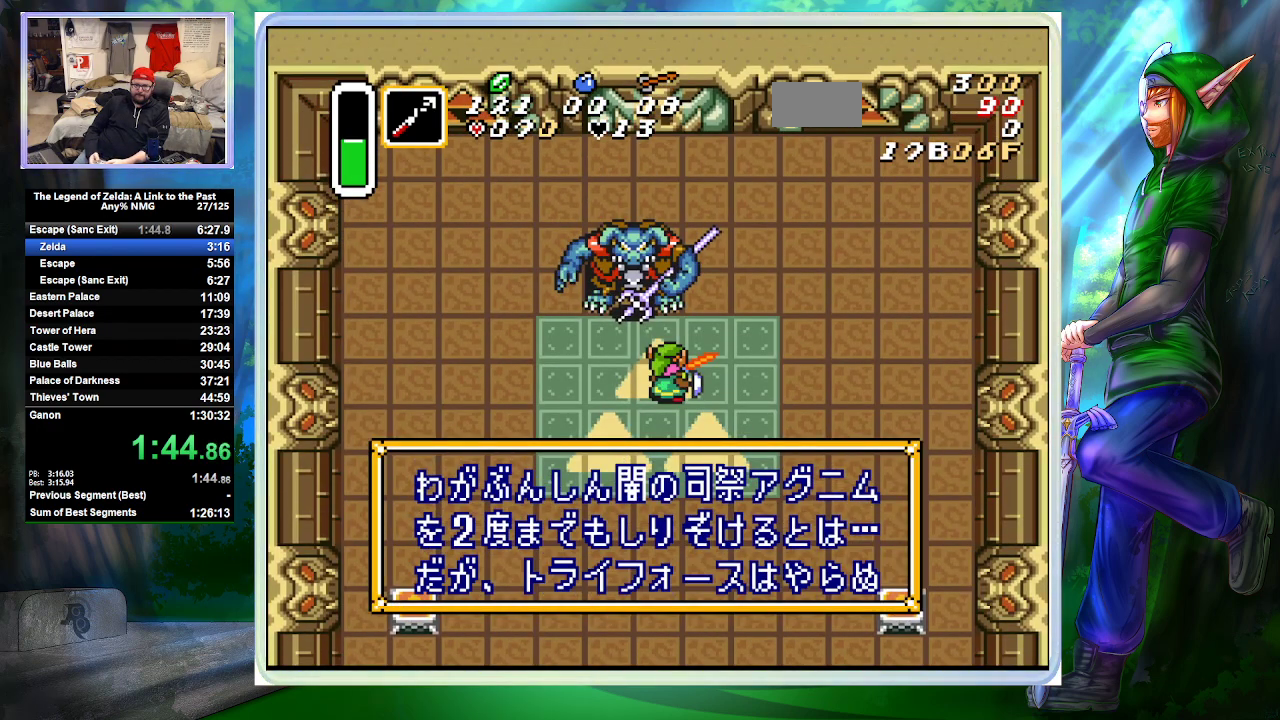
{"buttons": [], "events": []}
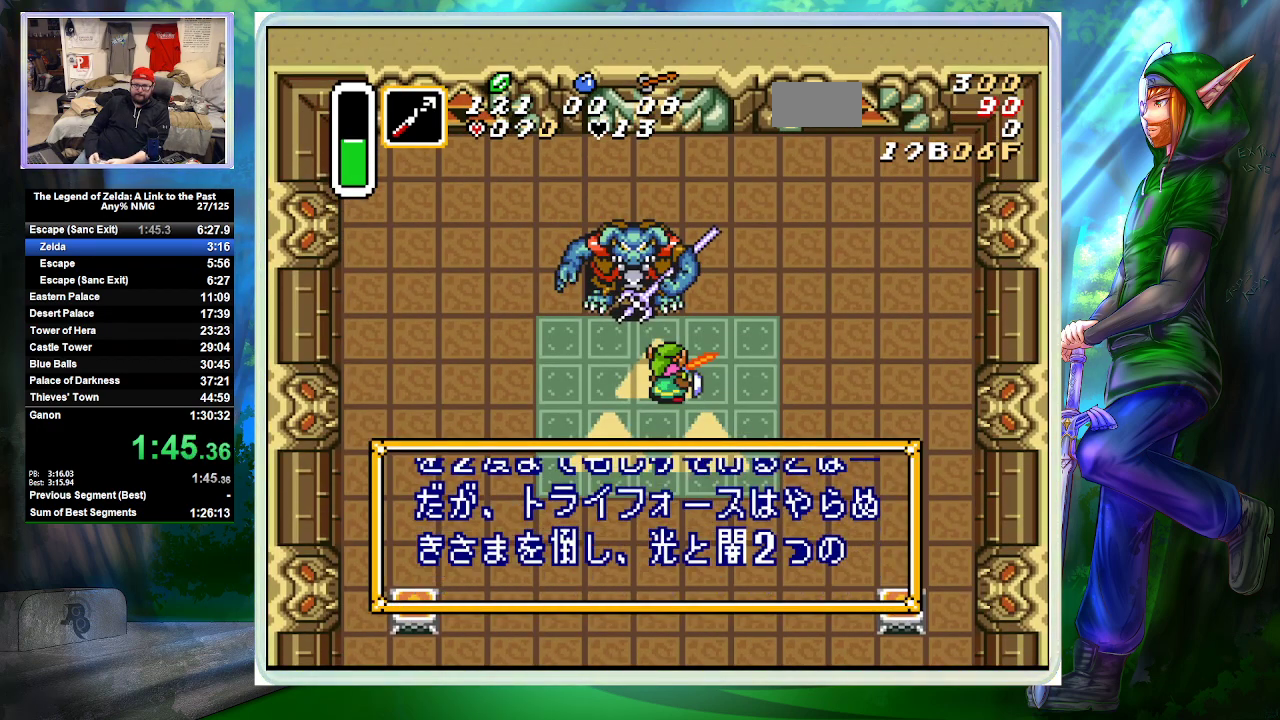
{"buttons": [], "events": []}
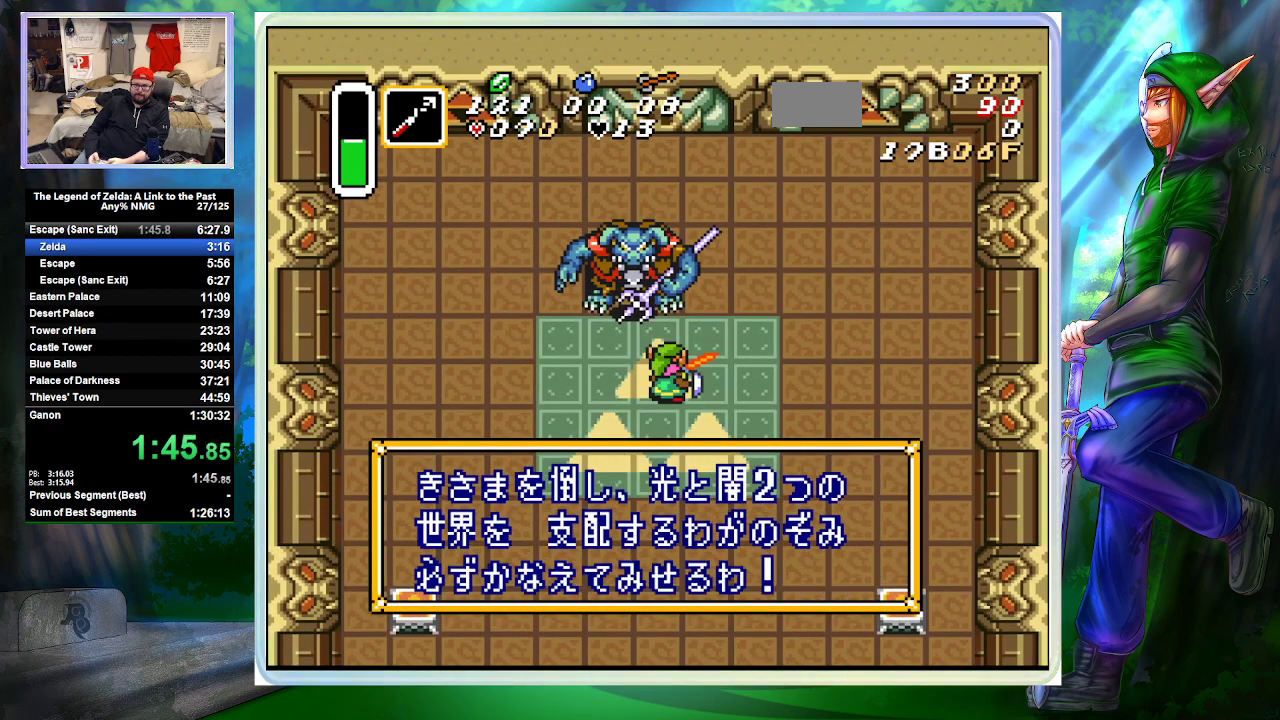
{"buttons": ["B"], "events": [[467, "B", "down"]]}
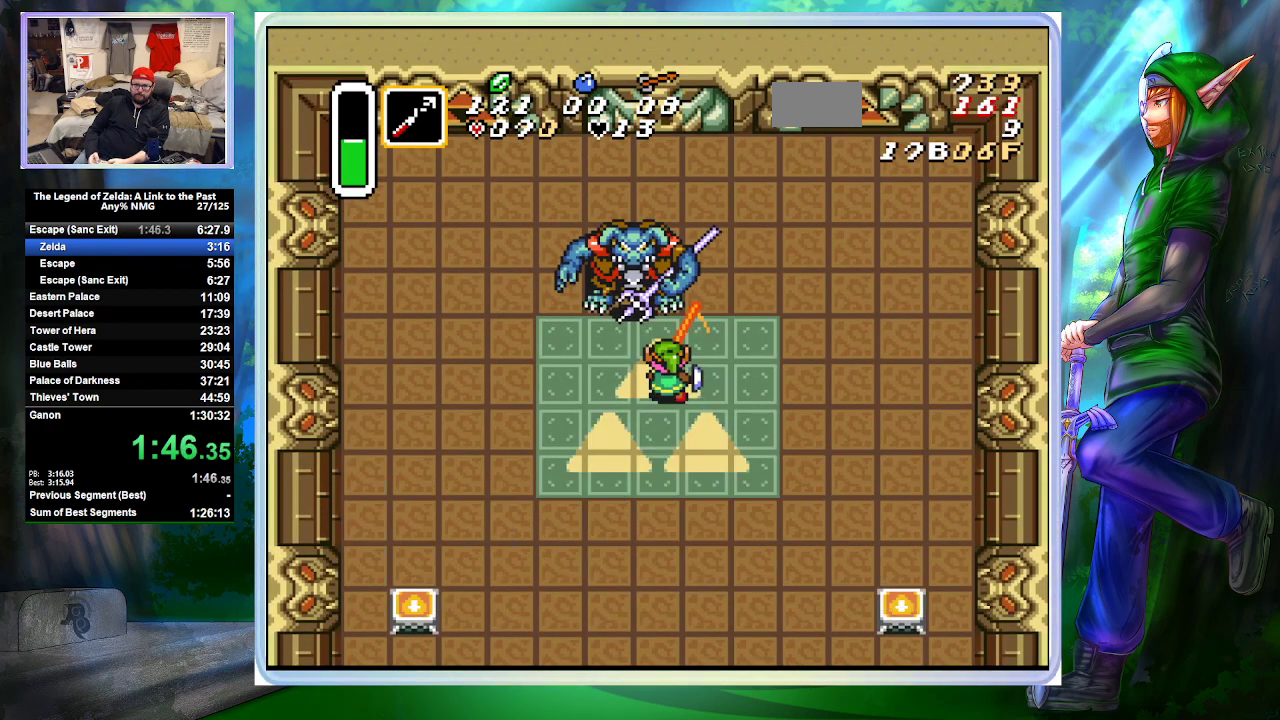
{"buttons": ["DPAD_UP", "DPAD_LEFT"], "events": [[100, "B", "up"], [133, "DPAD_UP", "down"], [167, "B", "down"], [200, "DPAD_LEFT", "down"], [300, "B", "up"]]}
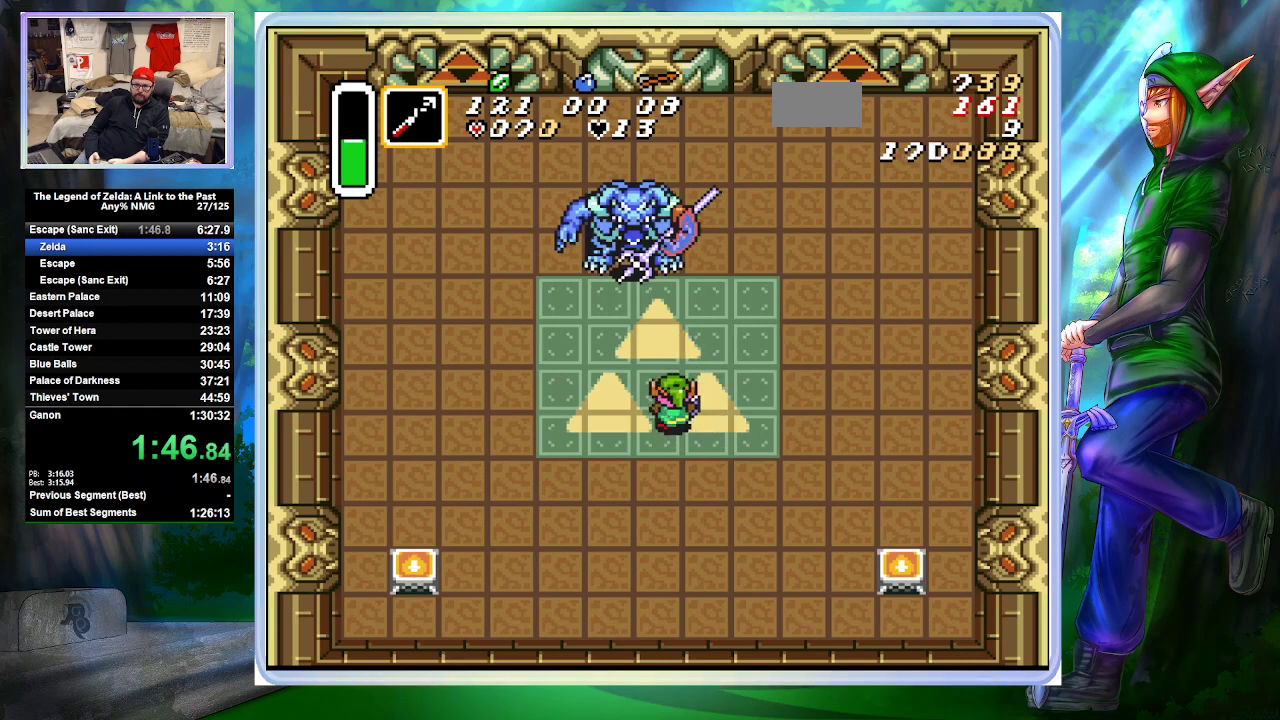
{"buttons": ["B", "DPAD_UP"], "events": [[33, "DPAD_LEFT", "up"], [367, "B", "down"]]}
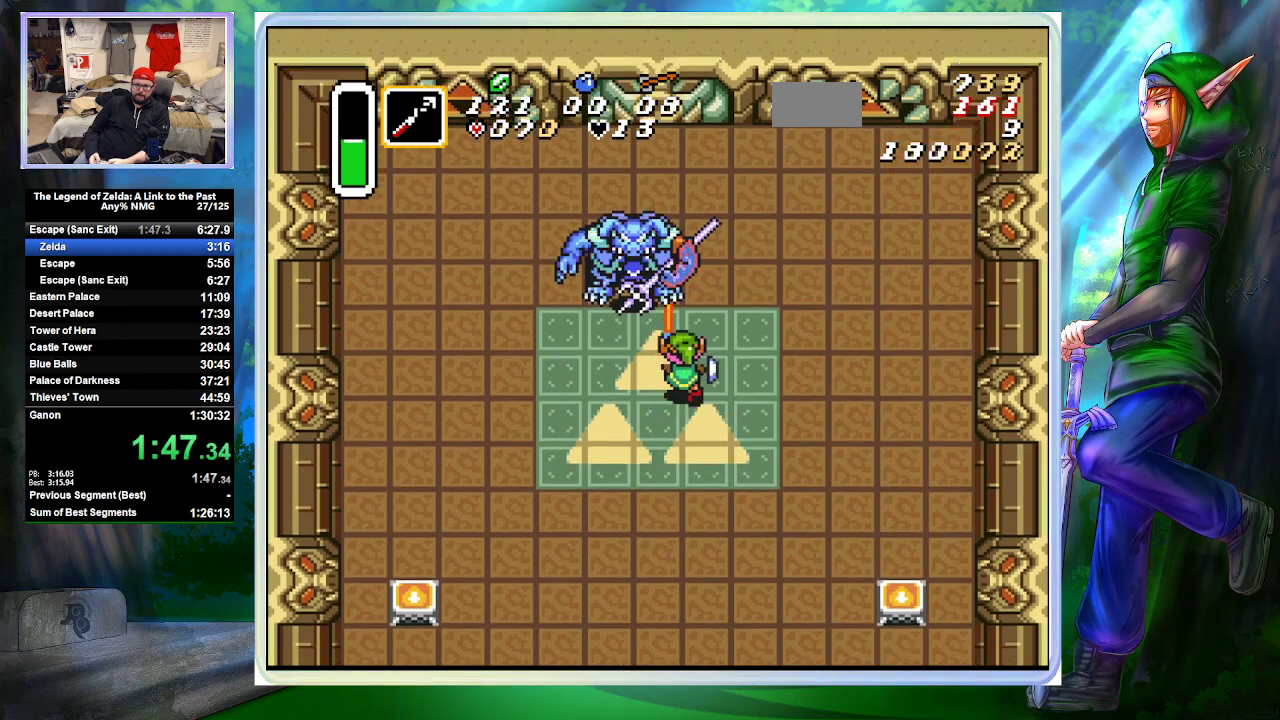
{"buttons": ["B", "DPAD_UP", "DPAD_RIGHT"], "events": [[67, "B", "up"], [167, "DPAD_LEFT", "down"], [167, "DPAD_UP", "up"], [300, "B", "down"], [333, "DPAD_UP", "down"], [367, "DPAD_LEFT", "up"], [433, "DPAD_RIGHT", "down"]]}
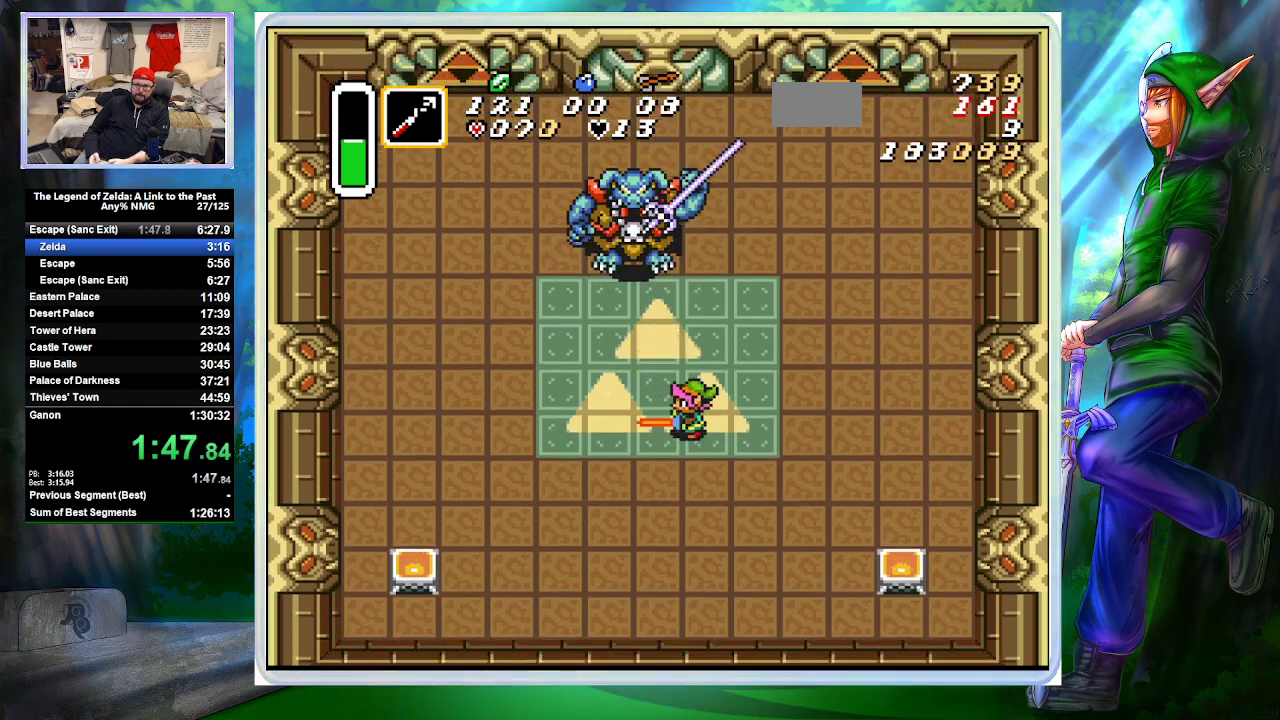
{"buttons": ["B"], "events": [[100, "DPAD_RIGHT", "up"], [367, "DPAD_UP", "up"]]}
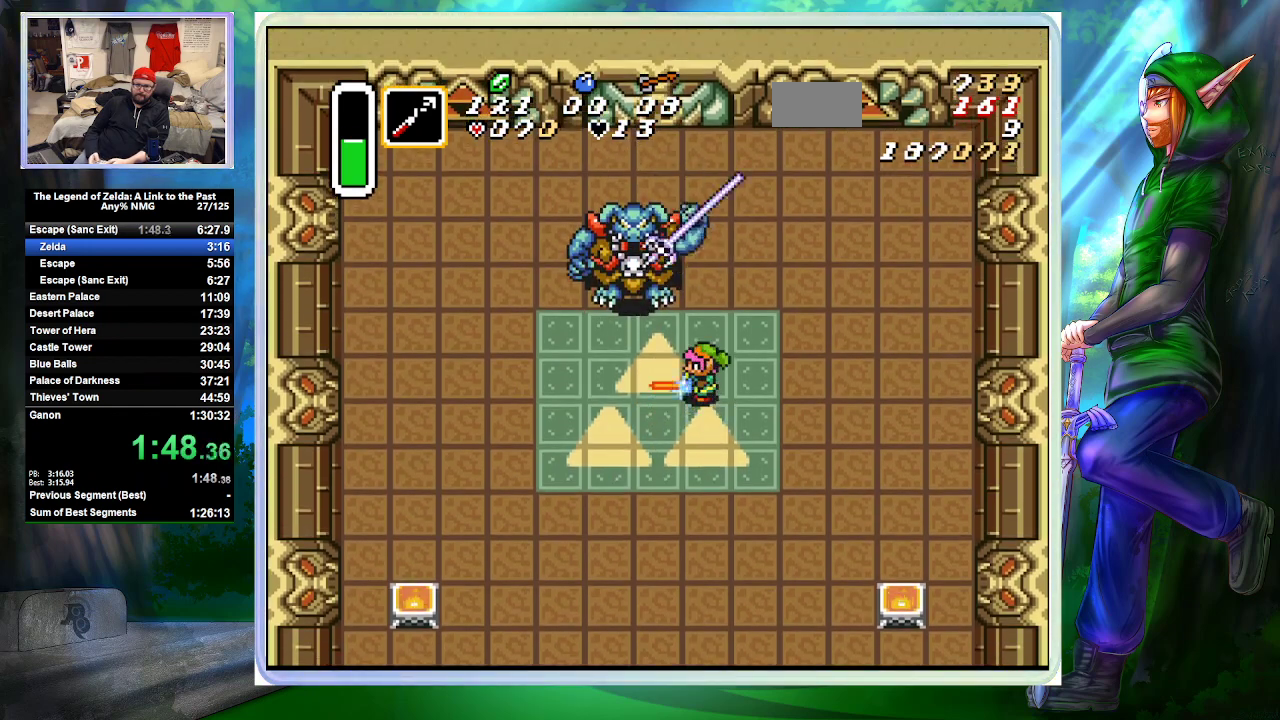
{"buttons": [], "events": [[33, "DPAD_UP", "down"], [233, "DPAD_UP", "up"], [300, "B", "up"]]}
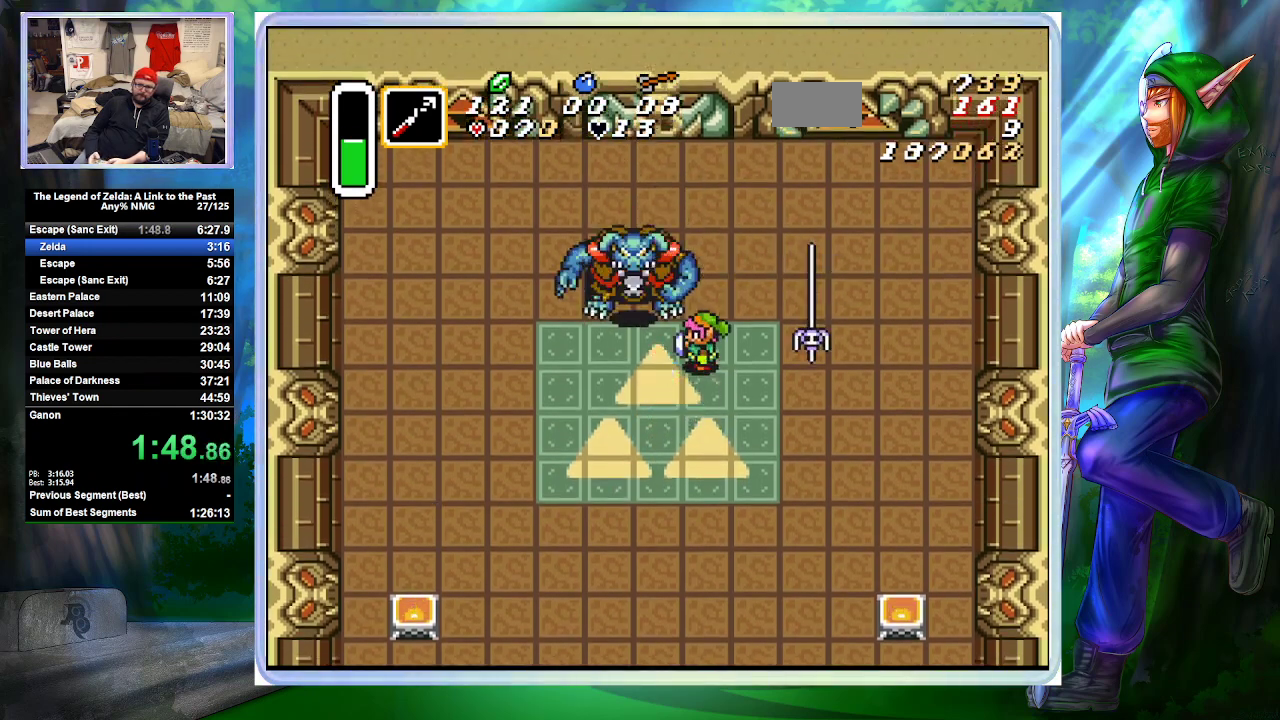
{"buttons": [], "events": [[167, "DPAD_DOWN", "down"], [500, "DPAD_DOWN", "up"]]}